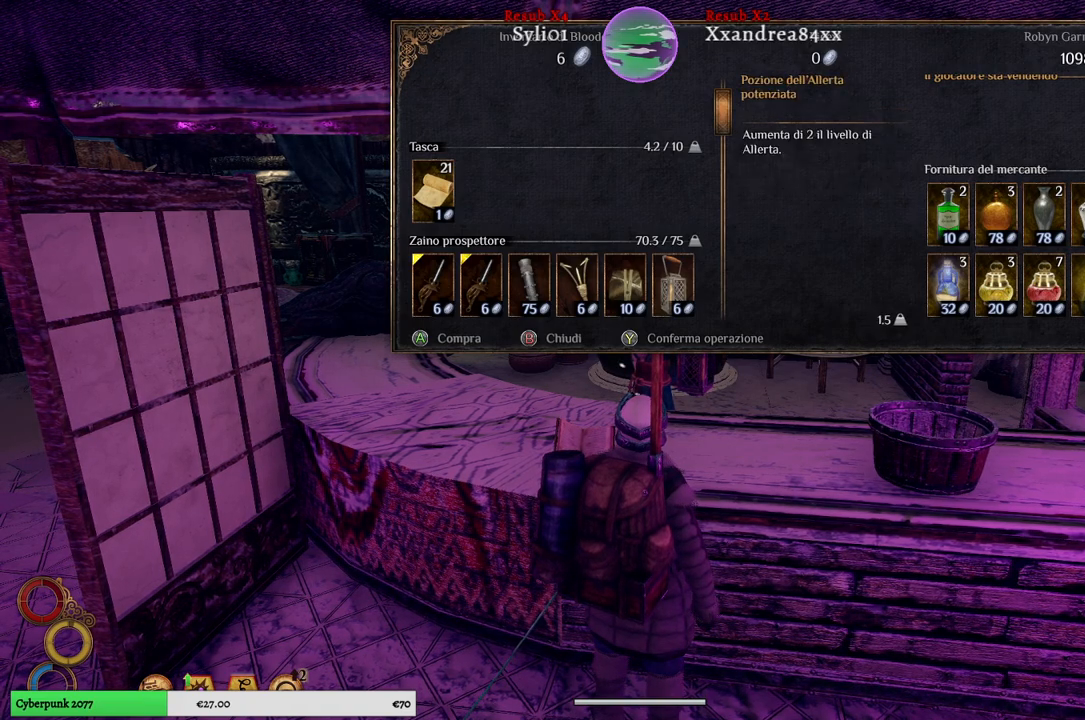
Gameplay with a controller (Xbox layout); each line is a JSON object with the inputs held at the frame after it. "events" lists button and stick changes between this image and that frame as [ms after this image, input, new state], when the widget could be followed in between. Not read: L2.
{"buttons": [], "left_stick": "down-left", "right_stick": "center", "events": [[417, "left_stick", "down-left"]]}
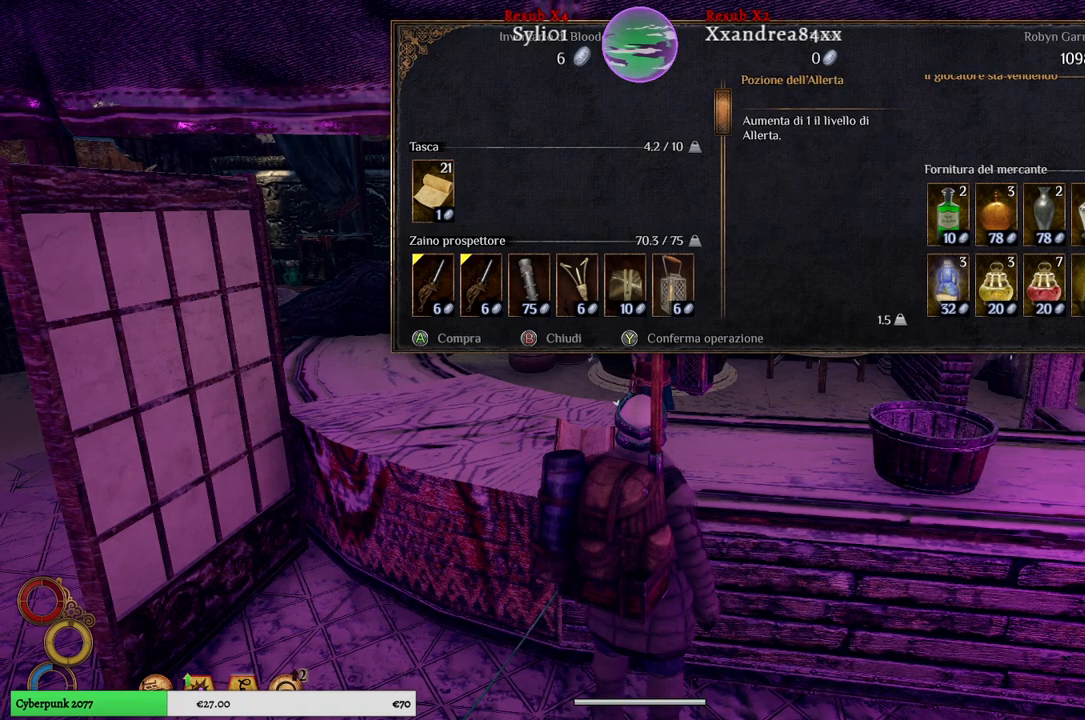
{"buttons": [], "left_stick": "left", "right_stick": "center", "events": [[117, "left_stick", "center"], [417, "left_stick", "left"]]}
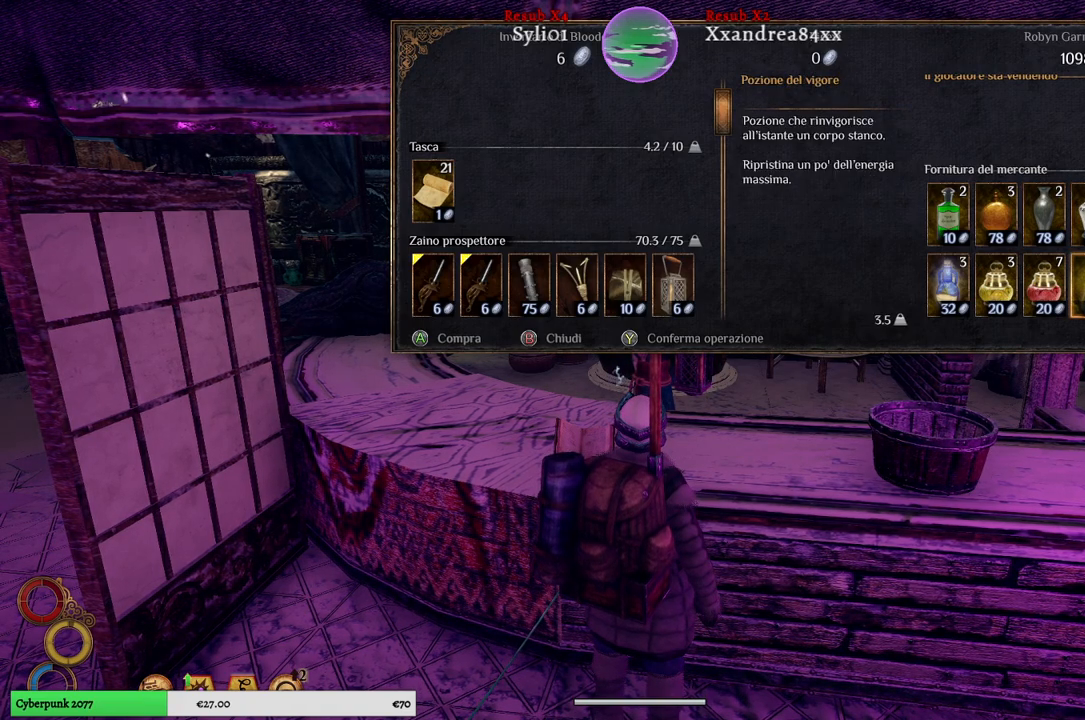
{"buttons": [], "left_stick": "center", "right_stick": "center", "events": [[117, "left_stick", "center"]]}
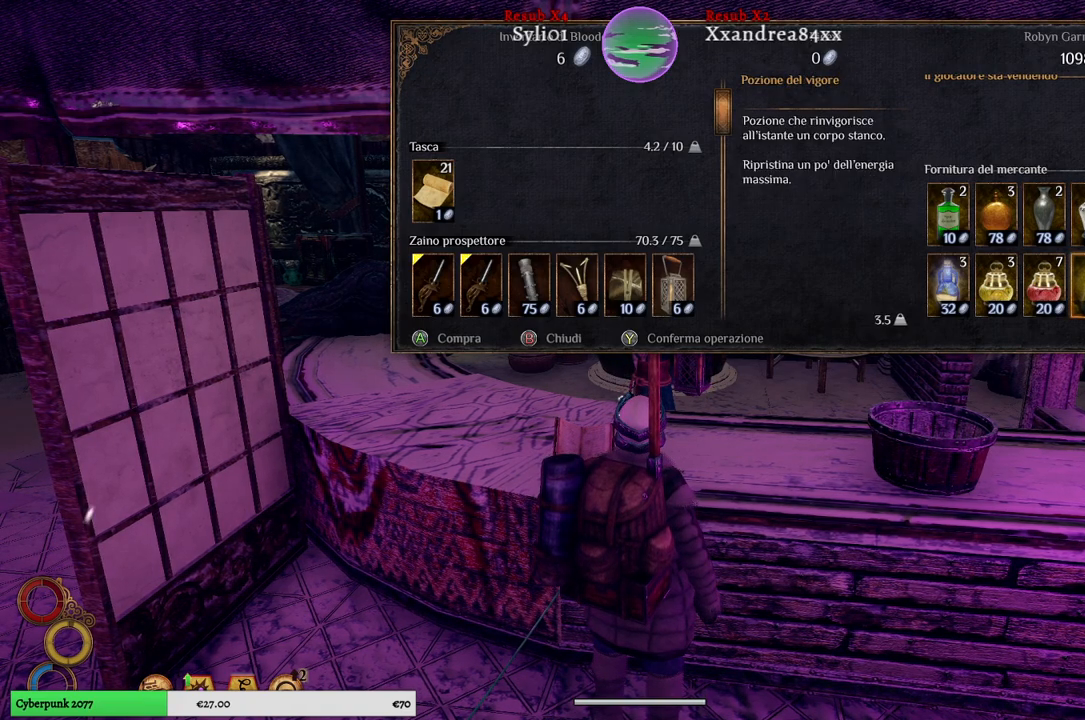
{"buttons": [], "left_stick": "center", "right_stick": "center", "events": []}
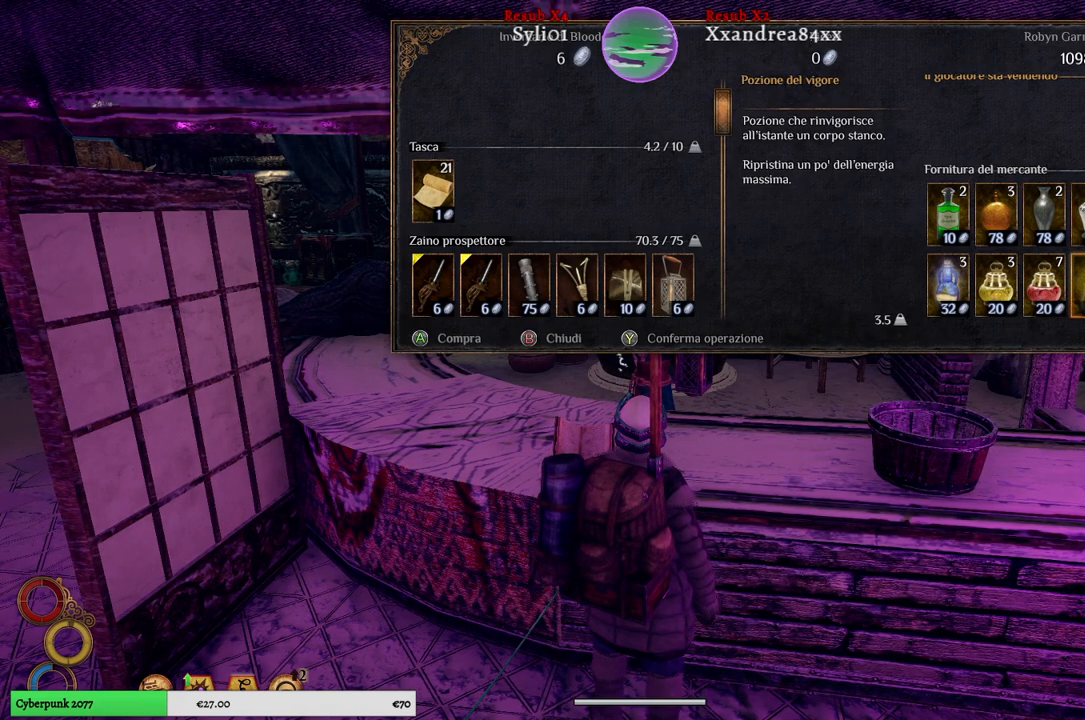
{"buttons": [], "left_stick": "left", "right_stick": "center", "events": [[400, "left_stick", "left"]]}
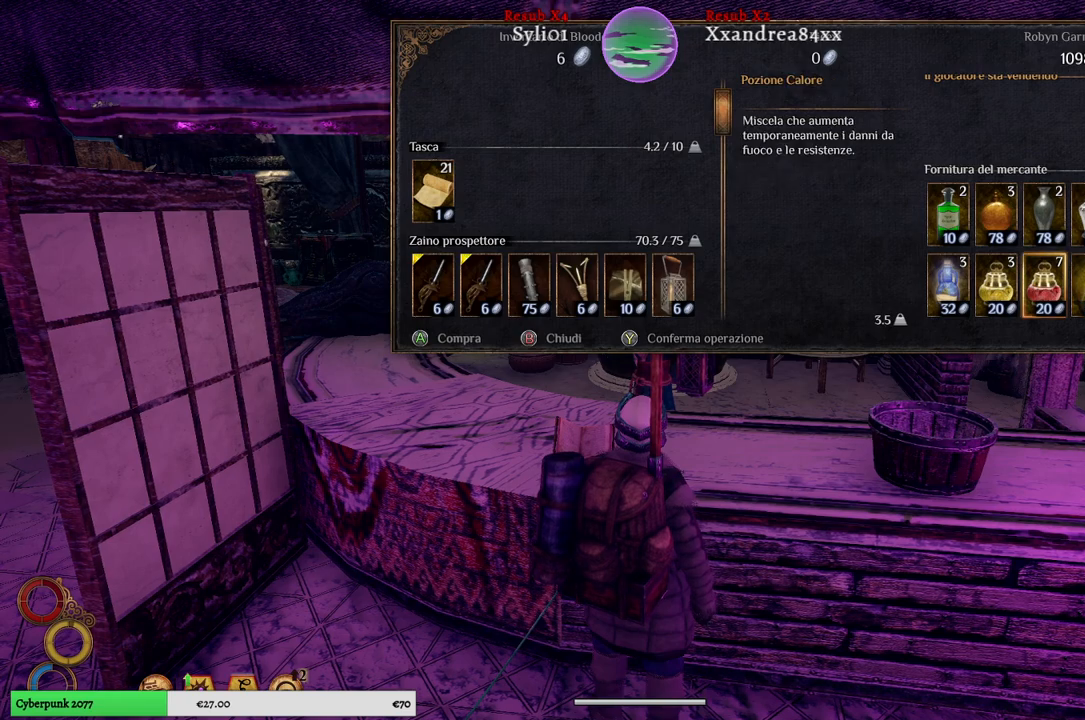
{"buttons": [], "left_stick": "center", "right_stick": "center", "events": [[117, "left_stick", "center"]]}
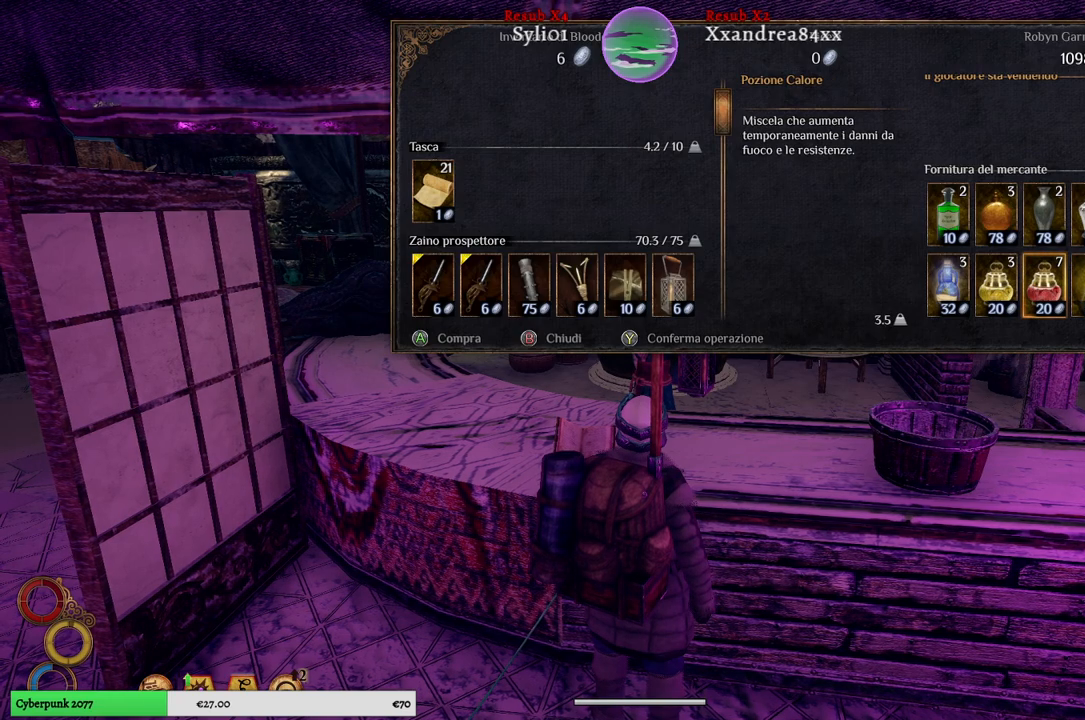
{"buttons": [], "left_stick": "center", "right_stick": "center", "events": [[83, "left_stick", "left"], [317, "left_stick", "center"]]}
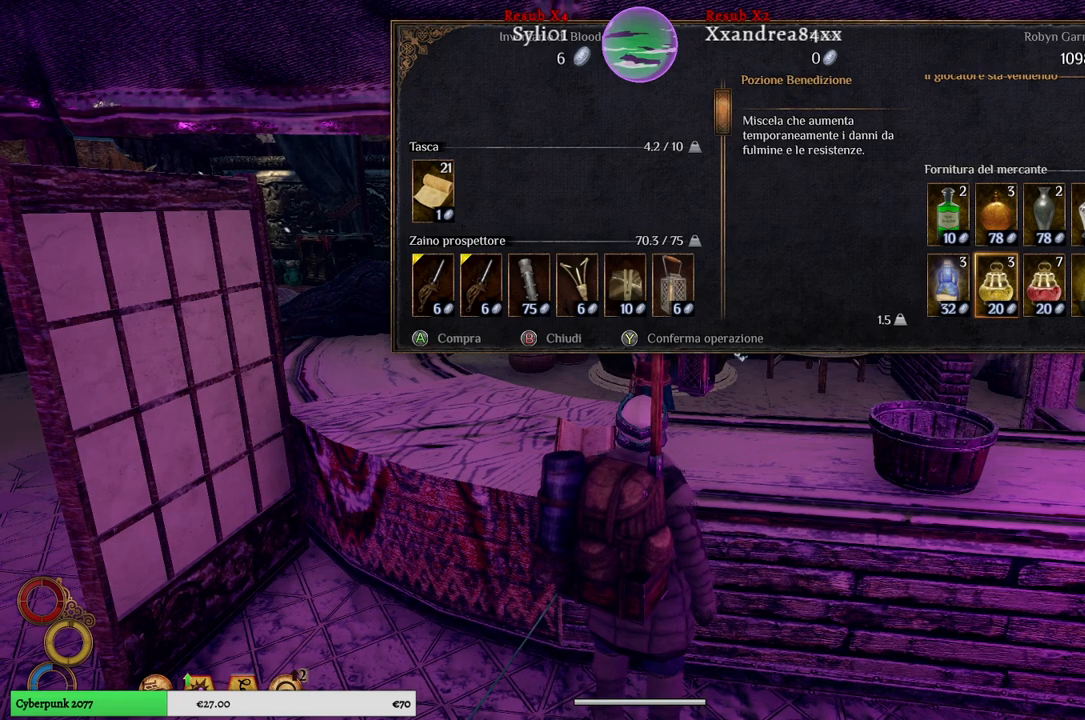
{"buttons": [], "left_stick": "center", "right_stick": "center", "events": [[233, "left_stick", "left"], [467, "left_stick", "center"]]}
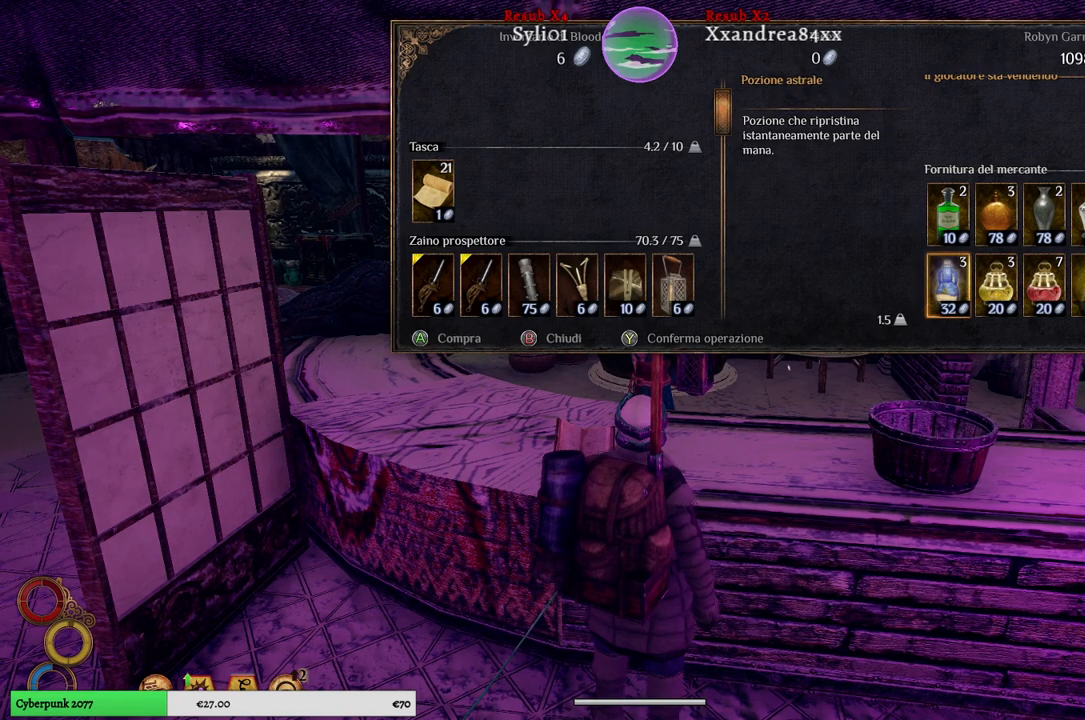
{"buttons": [], "left_stick": "center", "right_stick": "center", "events": []}
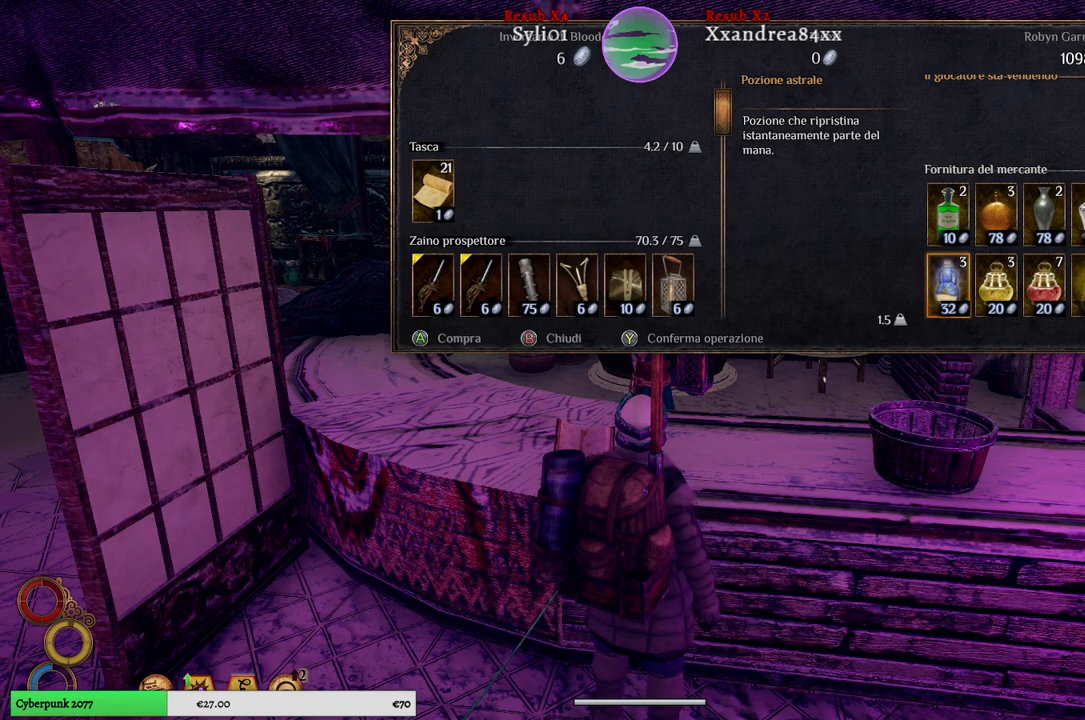
{"buttons": [], "left_stick": "center", "right_stick": "center", "events": [[33, "left_stick", "right"], [233, "left_stick", "center"]]}
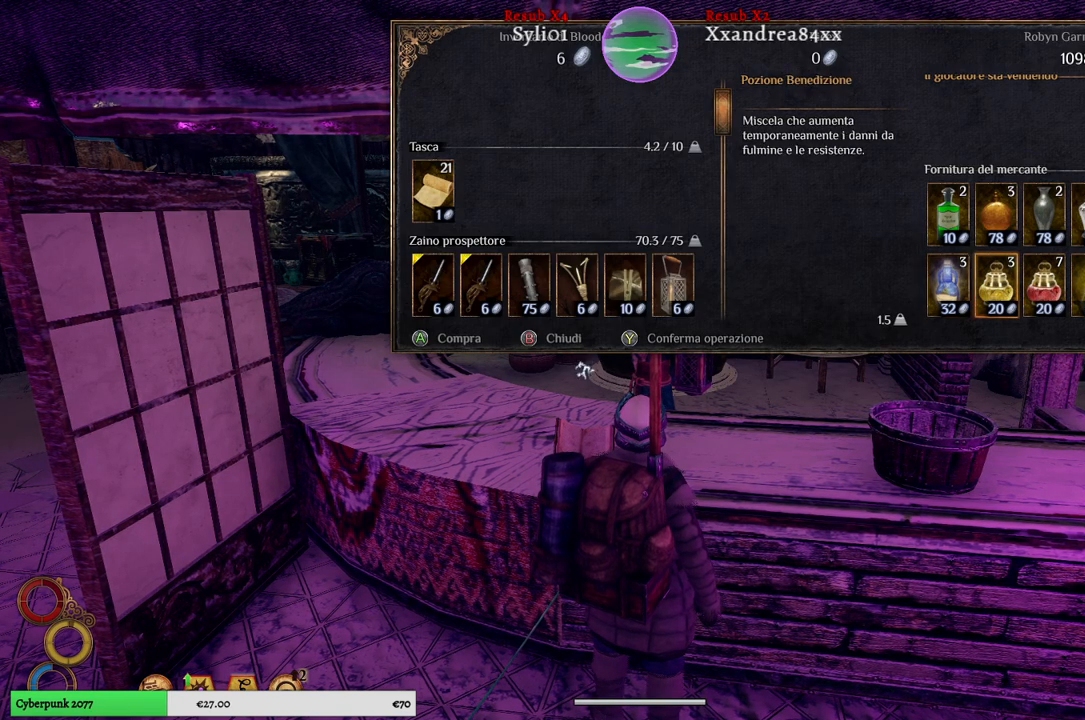
{"buttons": [], "left_stick": "center", "right_stick": "center", "events": [[283, "left_stick", "left"], [483, "left_stick", "center"]]}
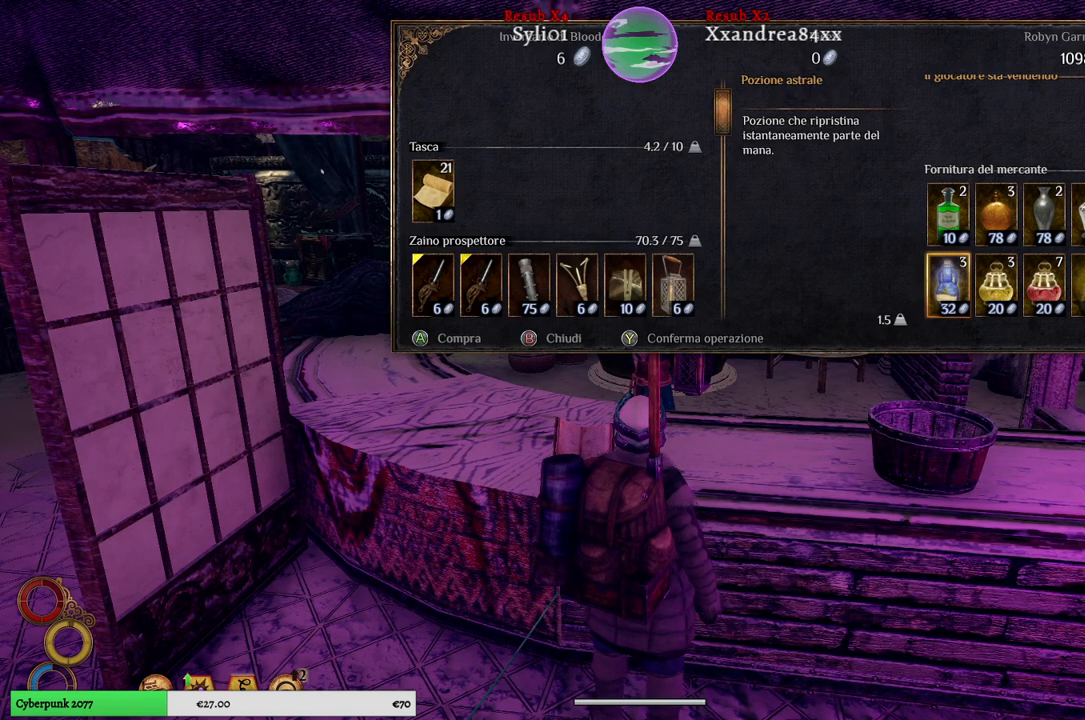
{"buttons": [], "left_stick": "down", "right_stick": "center", "events": [[333, "left_stick", "down"]]}
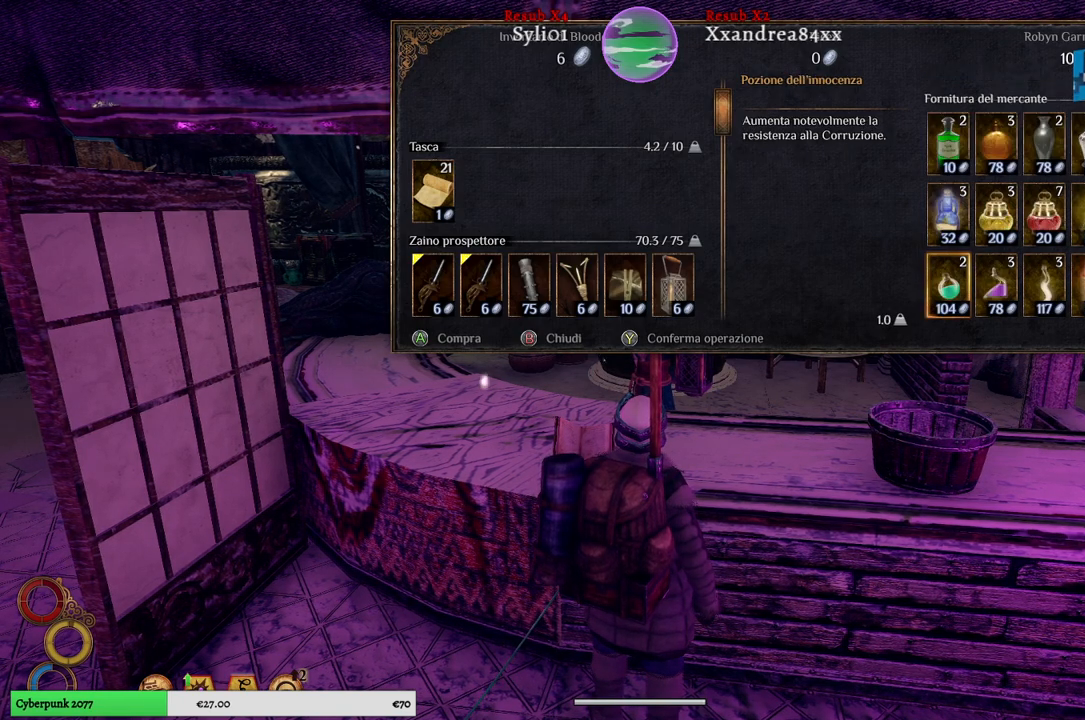
{"buttons": [], "left_stick": "center", "right_stick": "center", "events": [[100, "left_stick", "center"]]}
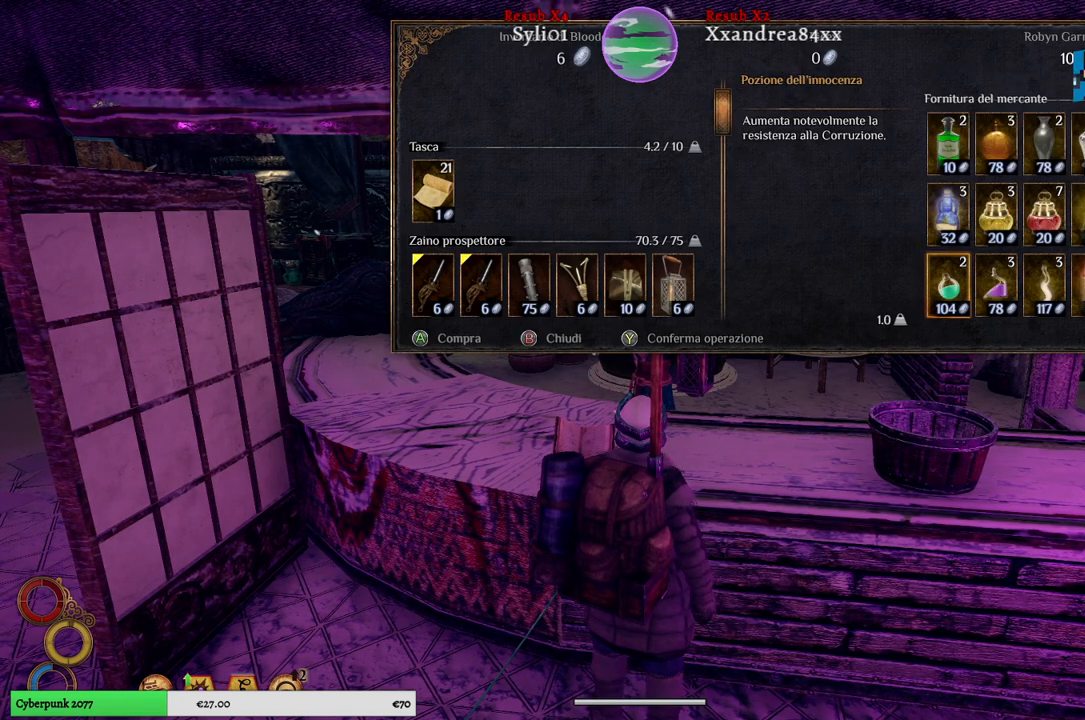
{"buttons": [], "left_stick": "center", "right_stick": "center", "events": []}
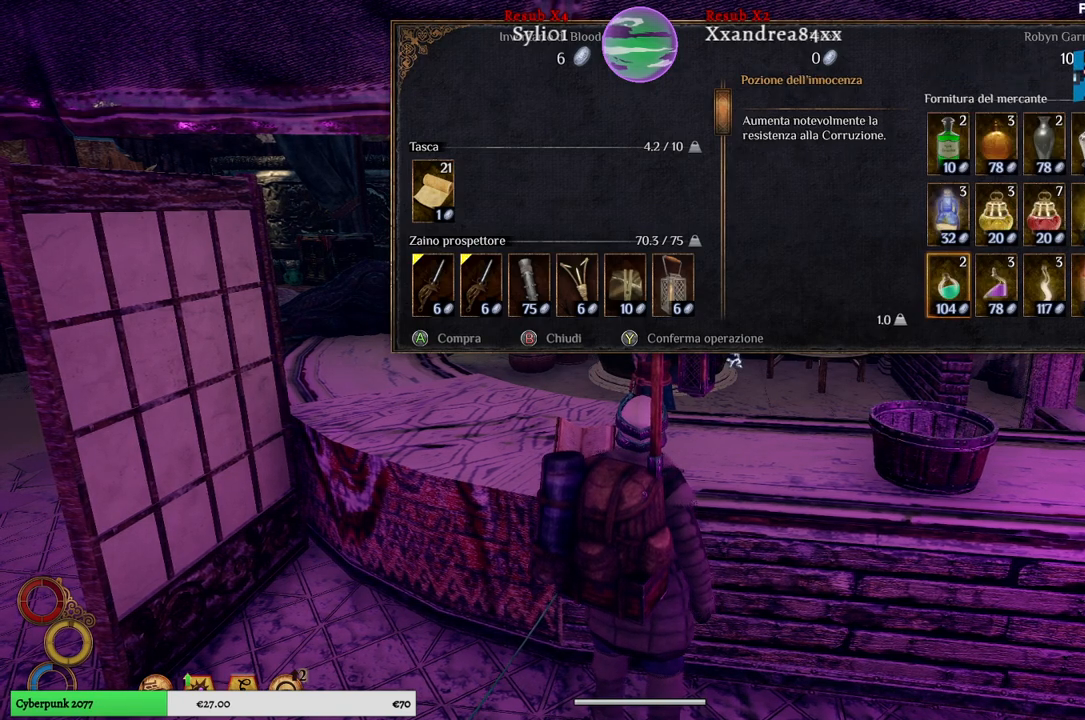
{"buttons": [], "left_stick": "center", "right_stick": "center", "events": []}
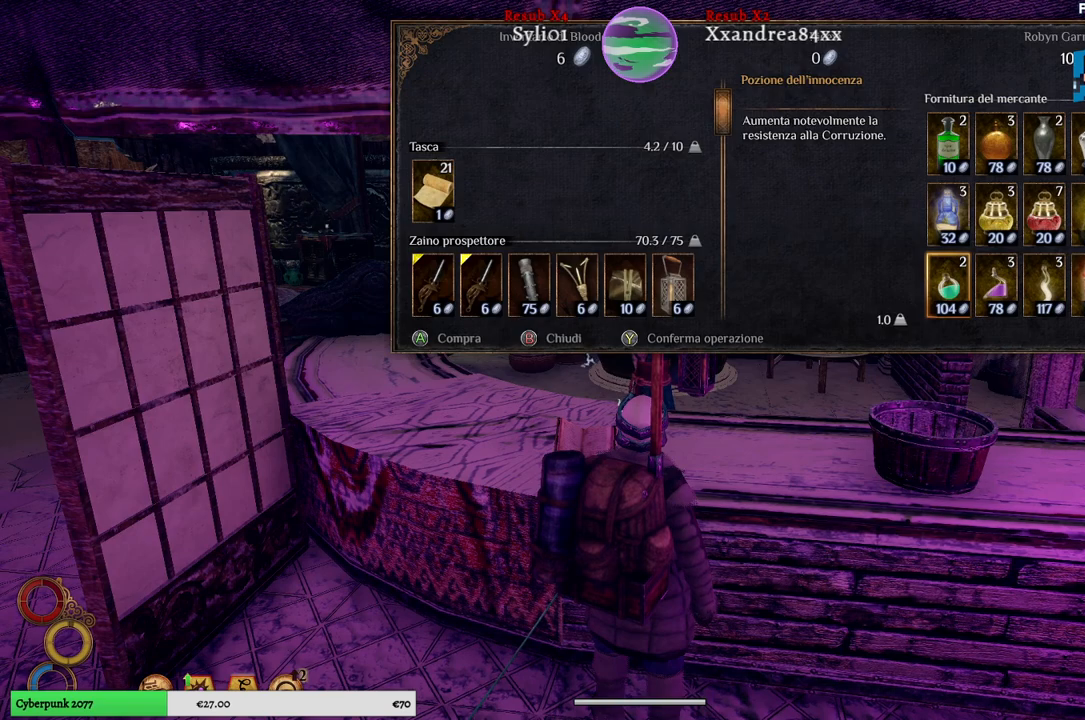
{"buttons": [], "left_stick": "center", "right_stick": "center", "events": []}
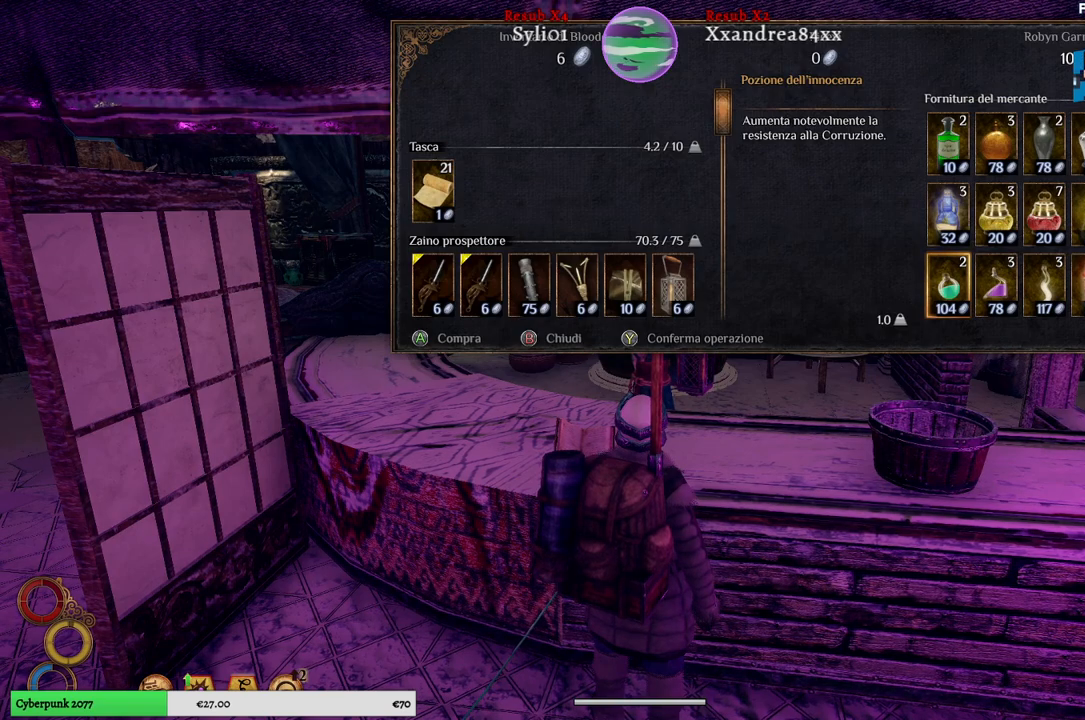
{"buttons": [], "left_stick": "center", "right_stick": "center", "events": []}
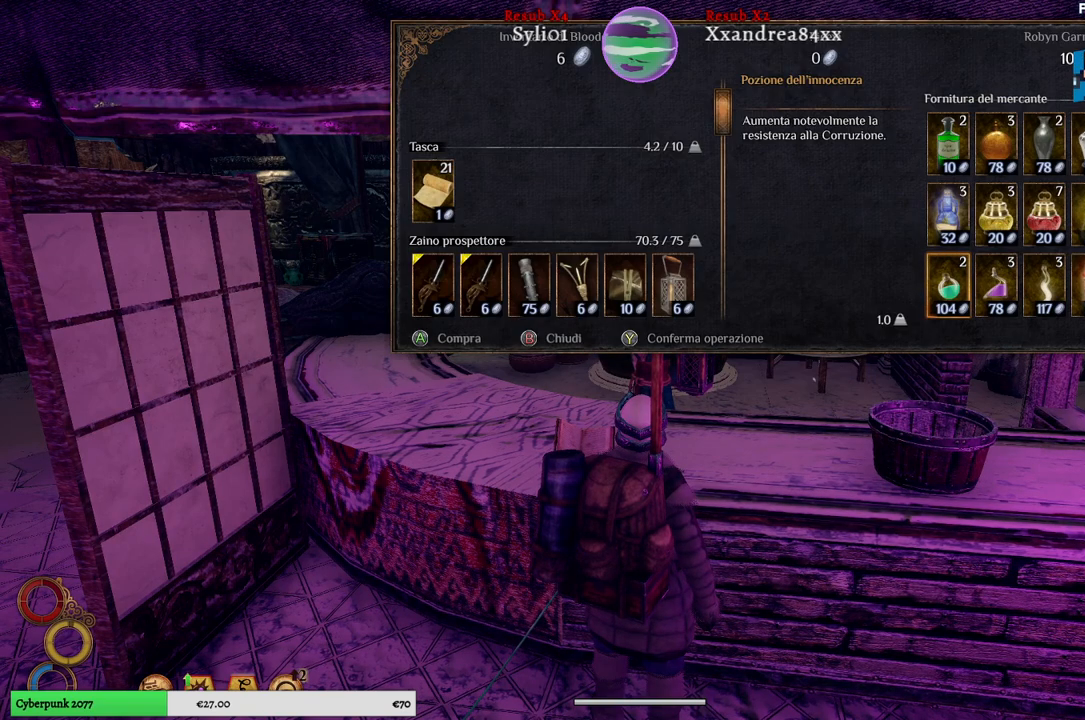
{"buttons": [], "left_stick": "center", "right_stick": "center", "events": [[300, "left_stick", "right"], [483, "left_stick", "center"]]}
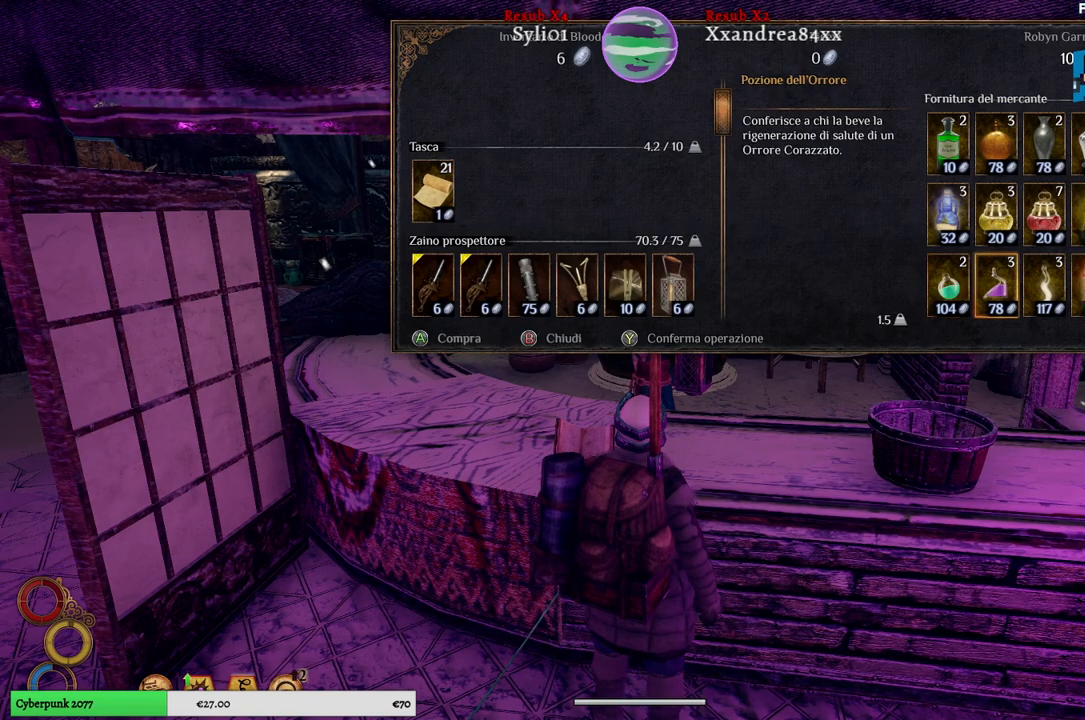
{"buttons": [], "left_stick": "center", "right_stick": "center", "events": []}
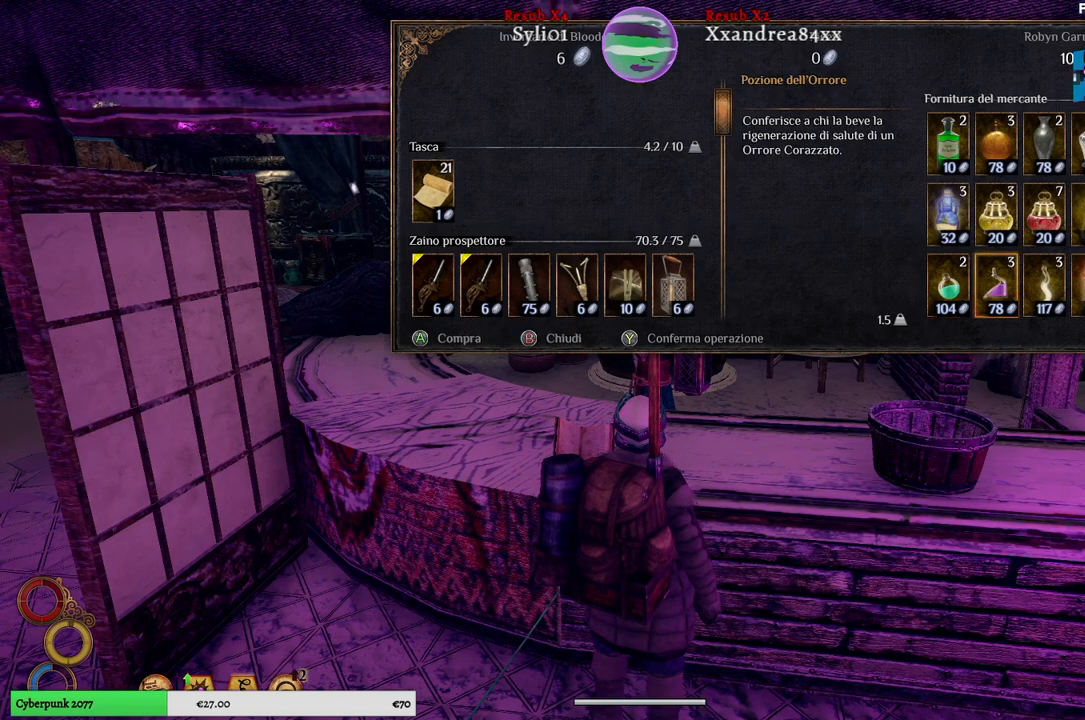
{"buttons": [], "left_stick": "center", "right_stick": "center", "events": []}
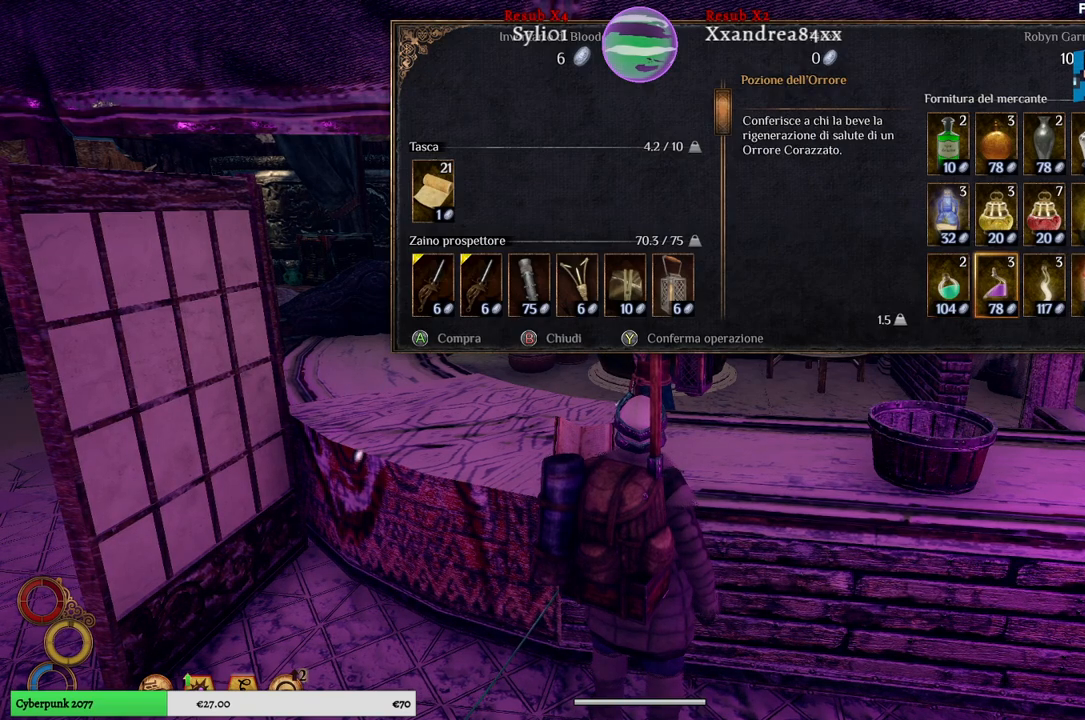
{"buttons": [], "left_stick": "center", "right_stick": "center", "events": []}
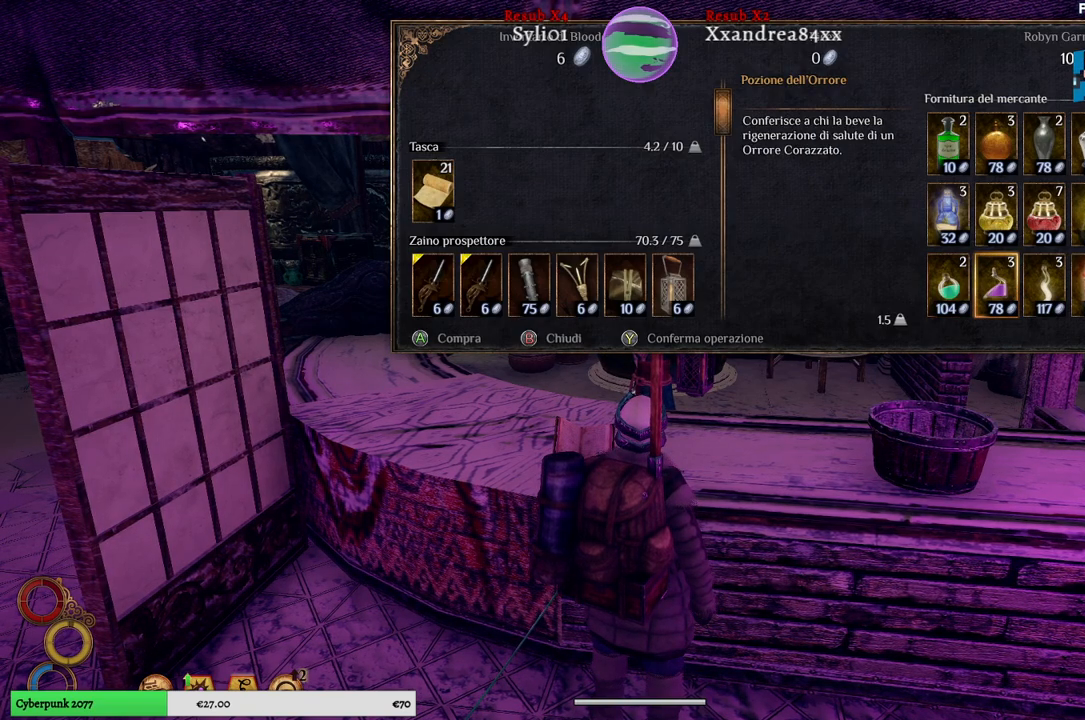
{"buttons": [], "left_stick": "center", "right_stick": "center", "events": []}
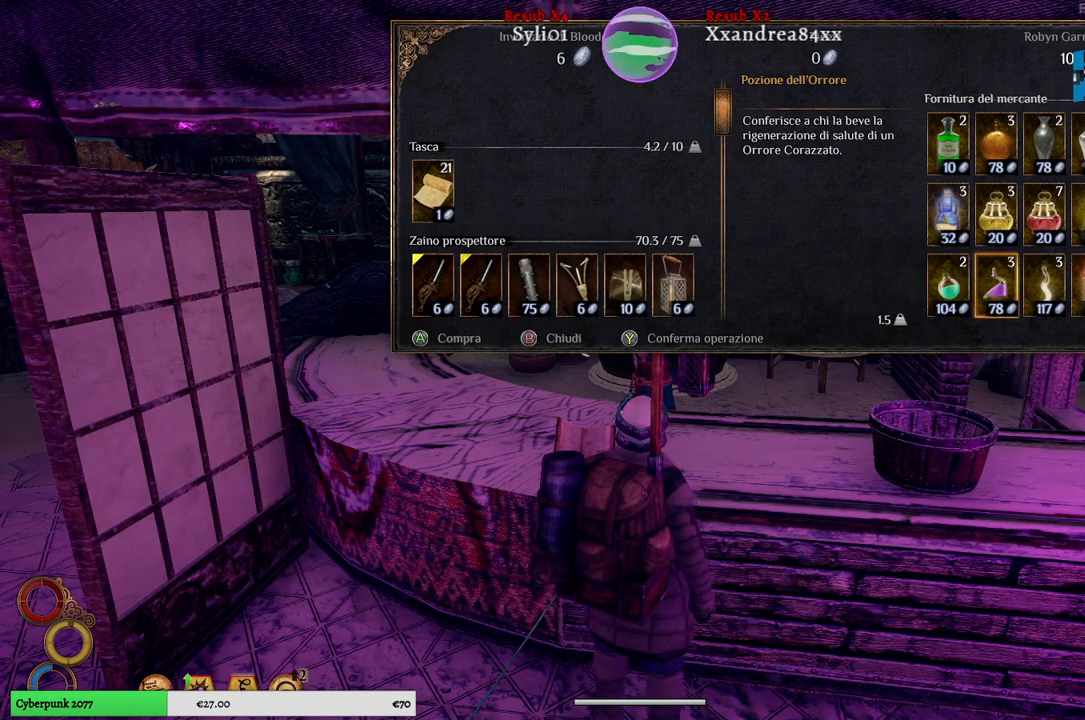
{"buttons": [], "left_stick": "center", "right_stick": "center", "events": []}
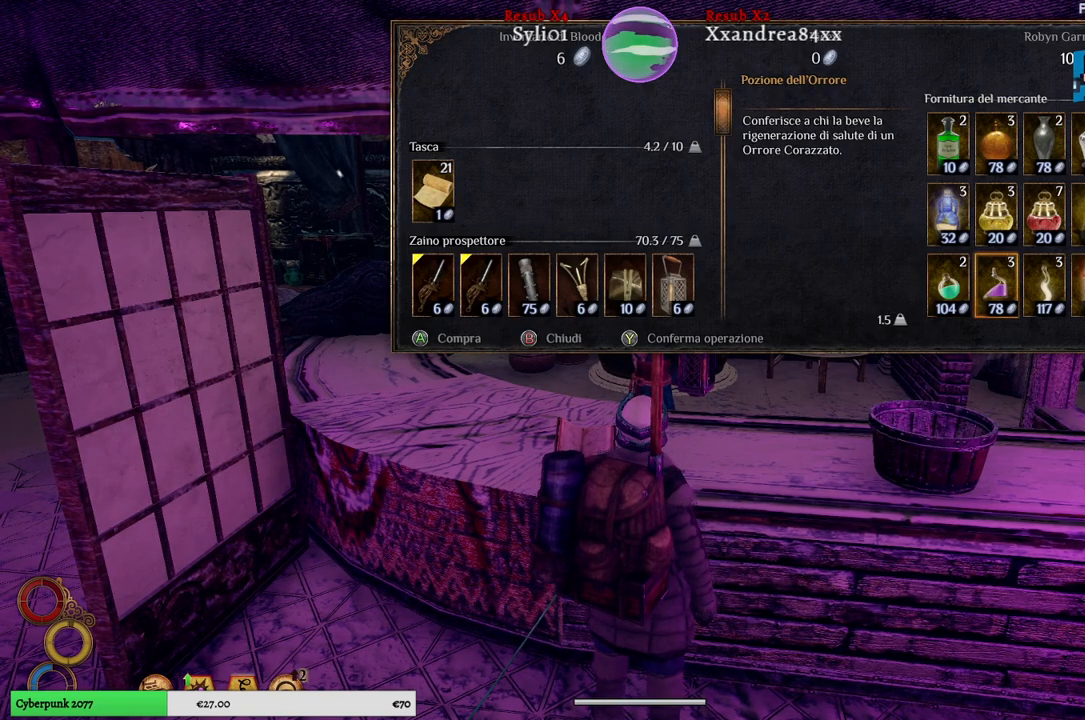
{"buttons": [], "left_stick": "center", "right_stick": "center", "events": []}
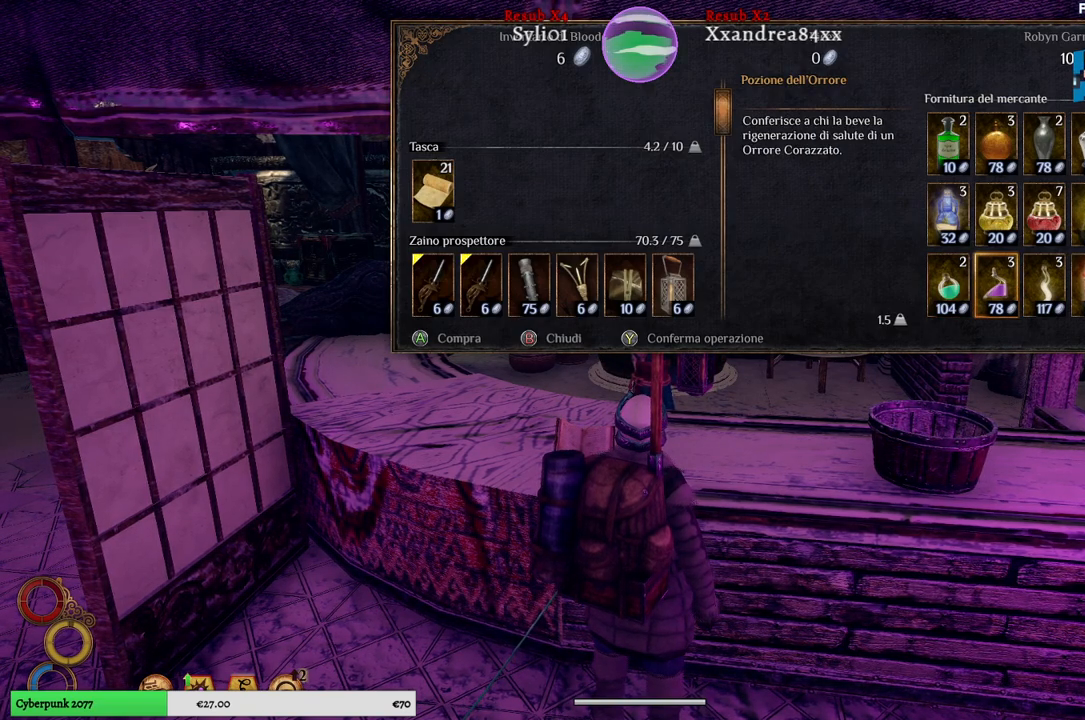
{"buttons": [], "left_stick": "center", "right_stick": "center", "events": []}
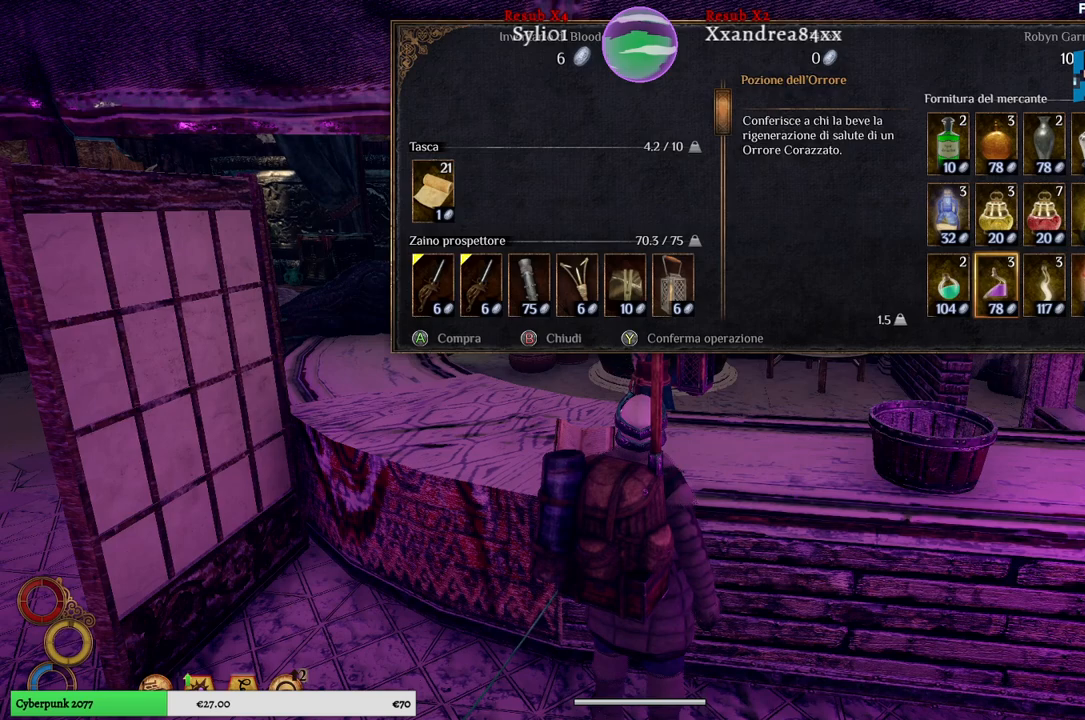
{"buttons": [], "left_stick": "right", "right_stick": "center", "events": [[500, "left_stick", "right"]]}
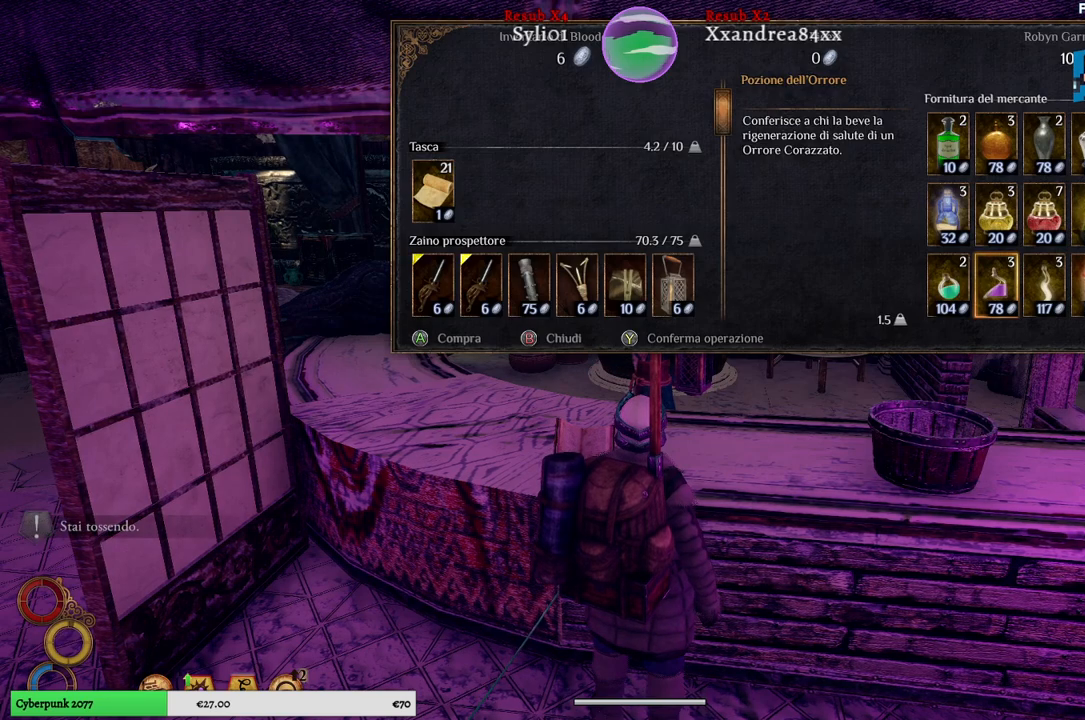
{"buttons": [], "left_stick": "center", "right_stick": "center", "events": [[200, "left_stick", "center"]]}